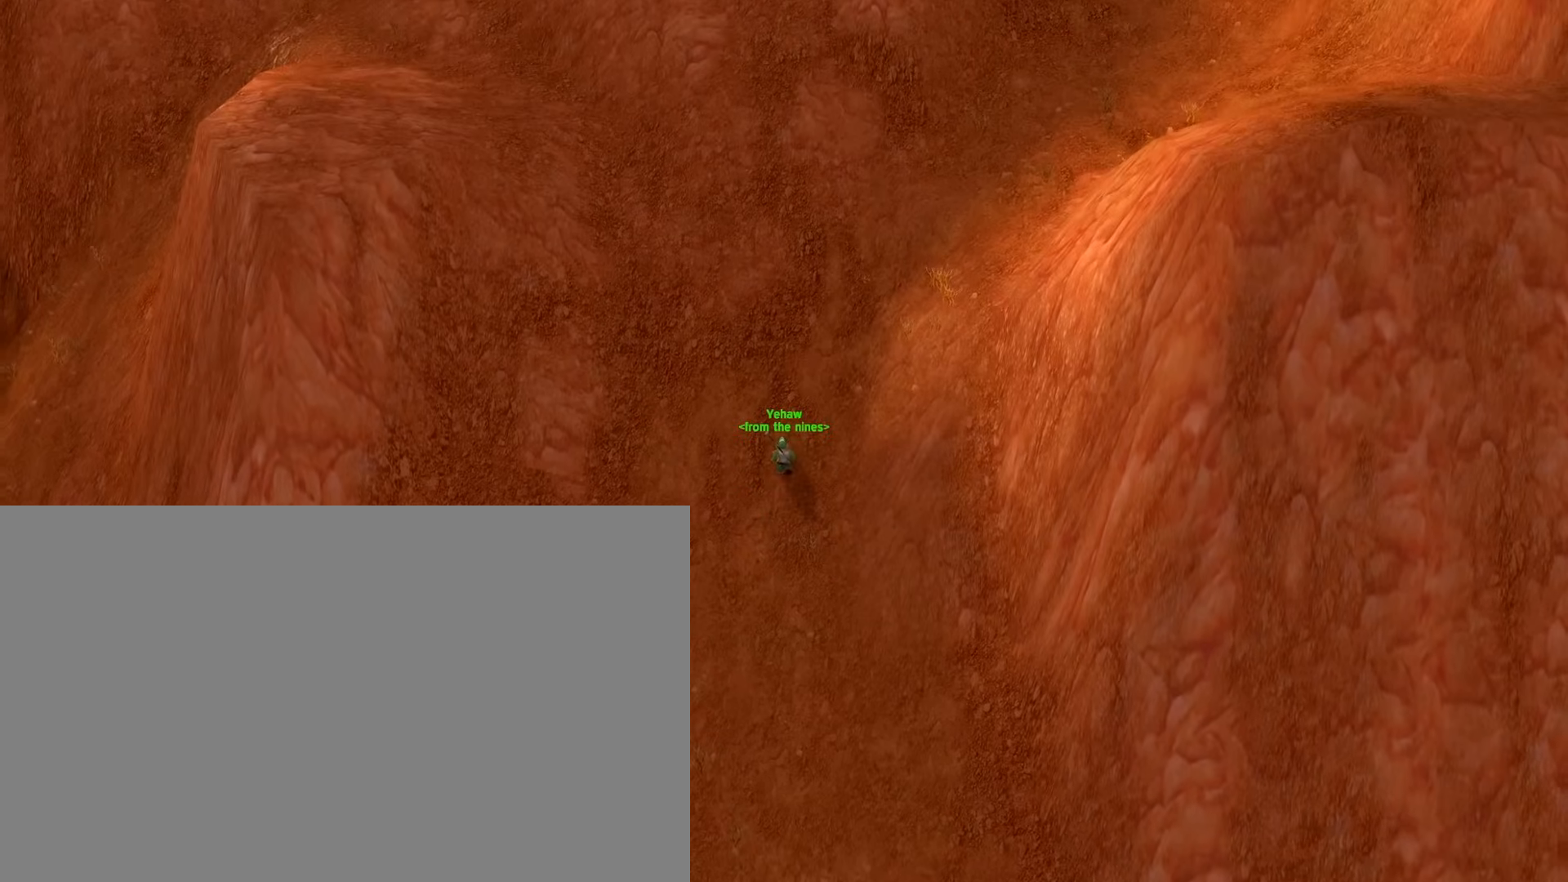
Gameplay with keyboard and mouse; each line is a JSON object with the keys and mouse buttons held at the frame after it. "events" lists presses ("down") and releases ("up") of "1", "2", "3", "4", "5", "a", "alt", "c", "ctrl", "d", "e", "f", "q", "r", "s", "shift", "space", "tab", "v", "w", "x", "z", "mouse_left", "mouse_middle", "mouse_right", "mouse_wheel_up" and "mouse_wheel_down" between this image and that frame as [ms after this image, input, new state], when the widget could be followed in between. "mouse_left", "mouse_middle", "mouse_right", "mouse_wheel_up", "mouse_wheel_down" = the "left", "middle", "right", "wheel_up", "wheel_down" buttons of the "mouse" list. No other keys are recorded. Mouse movement is not recorded.
{"keys": [], "mouse": ["right"], "events": [[383, "e", "up"]]}
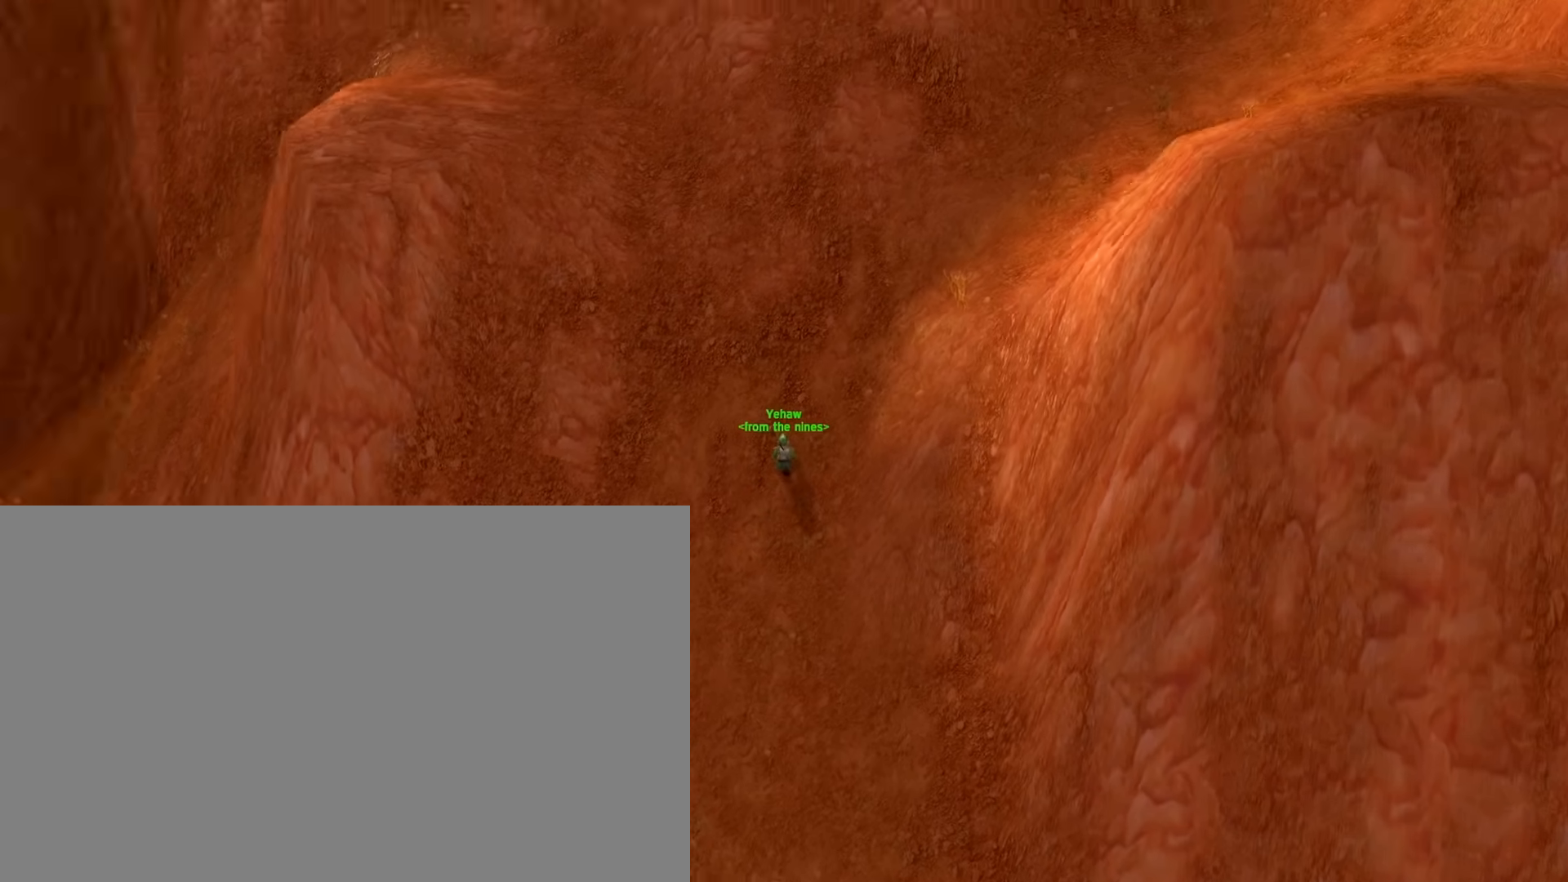
{"keys": [], "mouse": ["right"], "events": []}
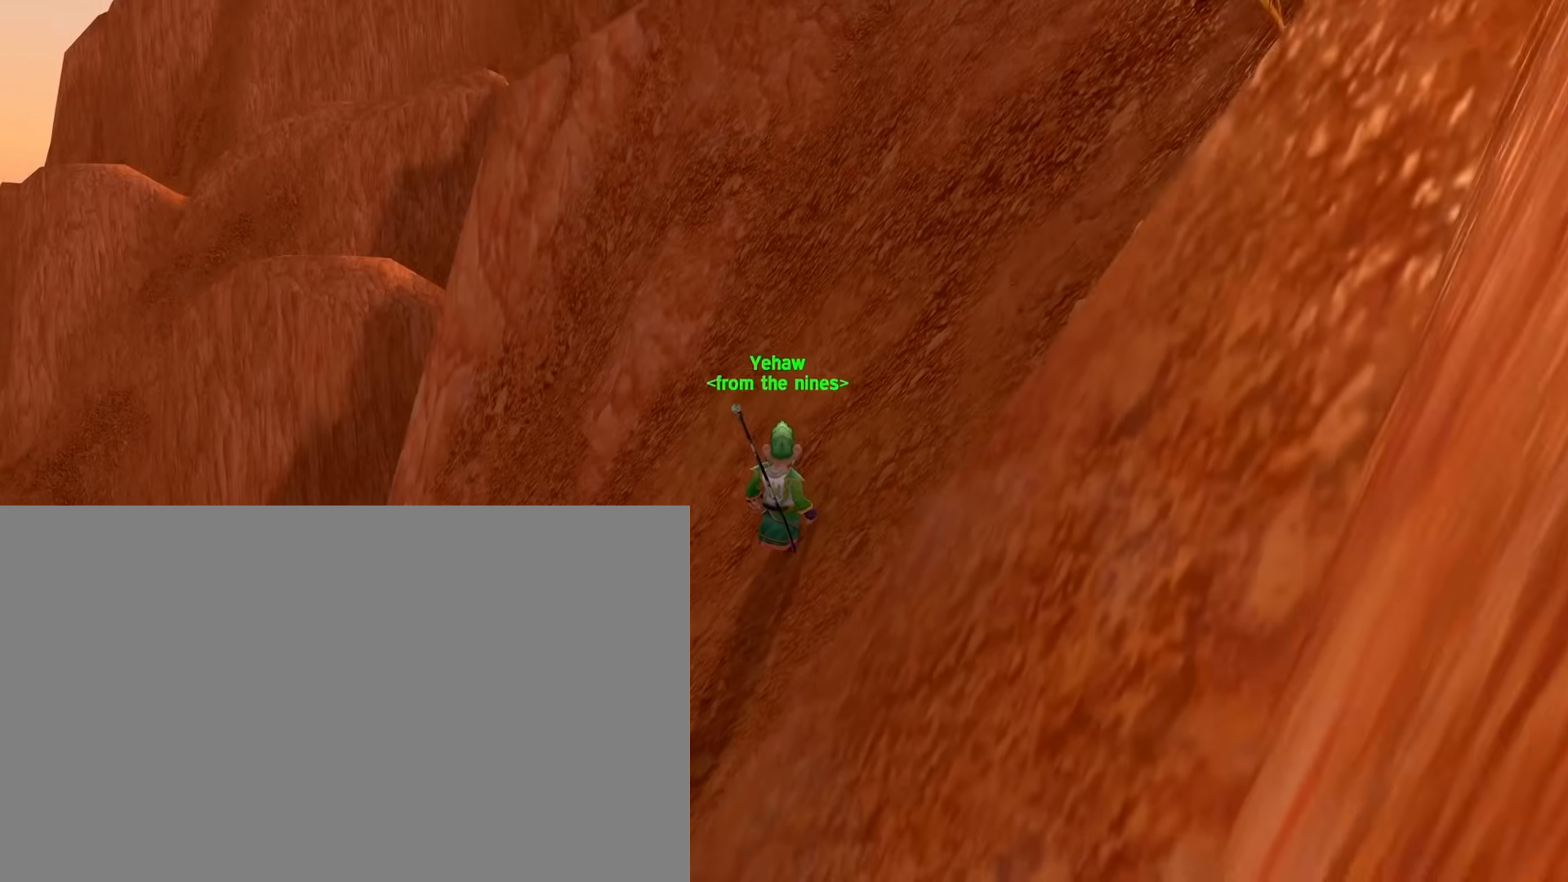
{"keys": ["e", "space"], "mouse": ["right"], "events": [[500, "e", "down"], [500, "space", "down"]]}
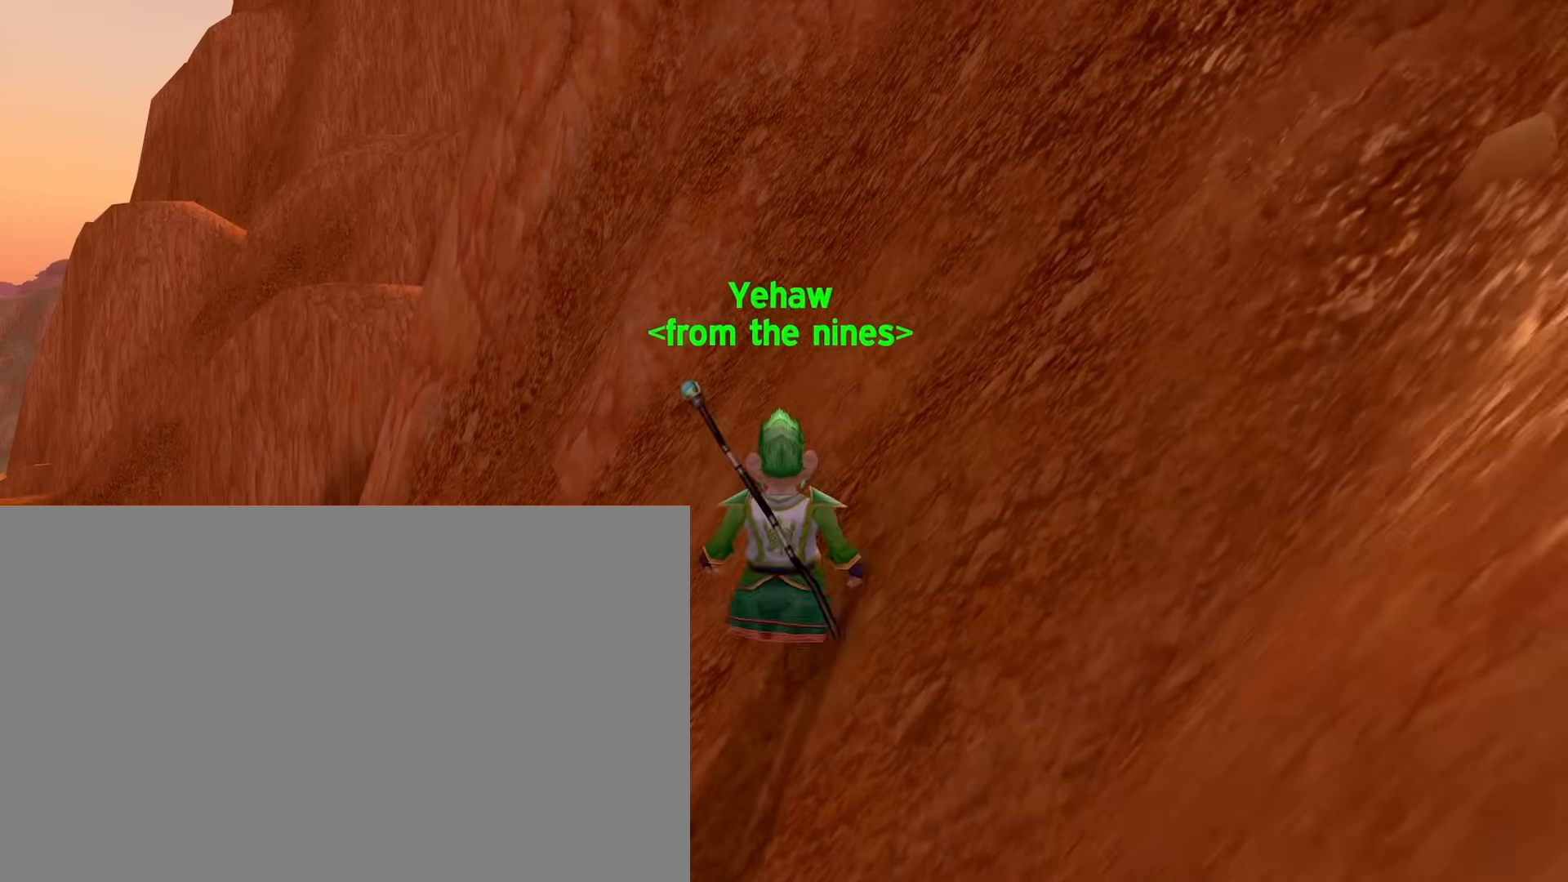
{"keys": [], "mouse": ["right"], "events": [[50, "e", "up"], [50, "space", "up"]]}
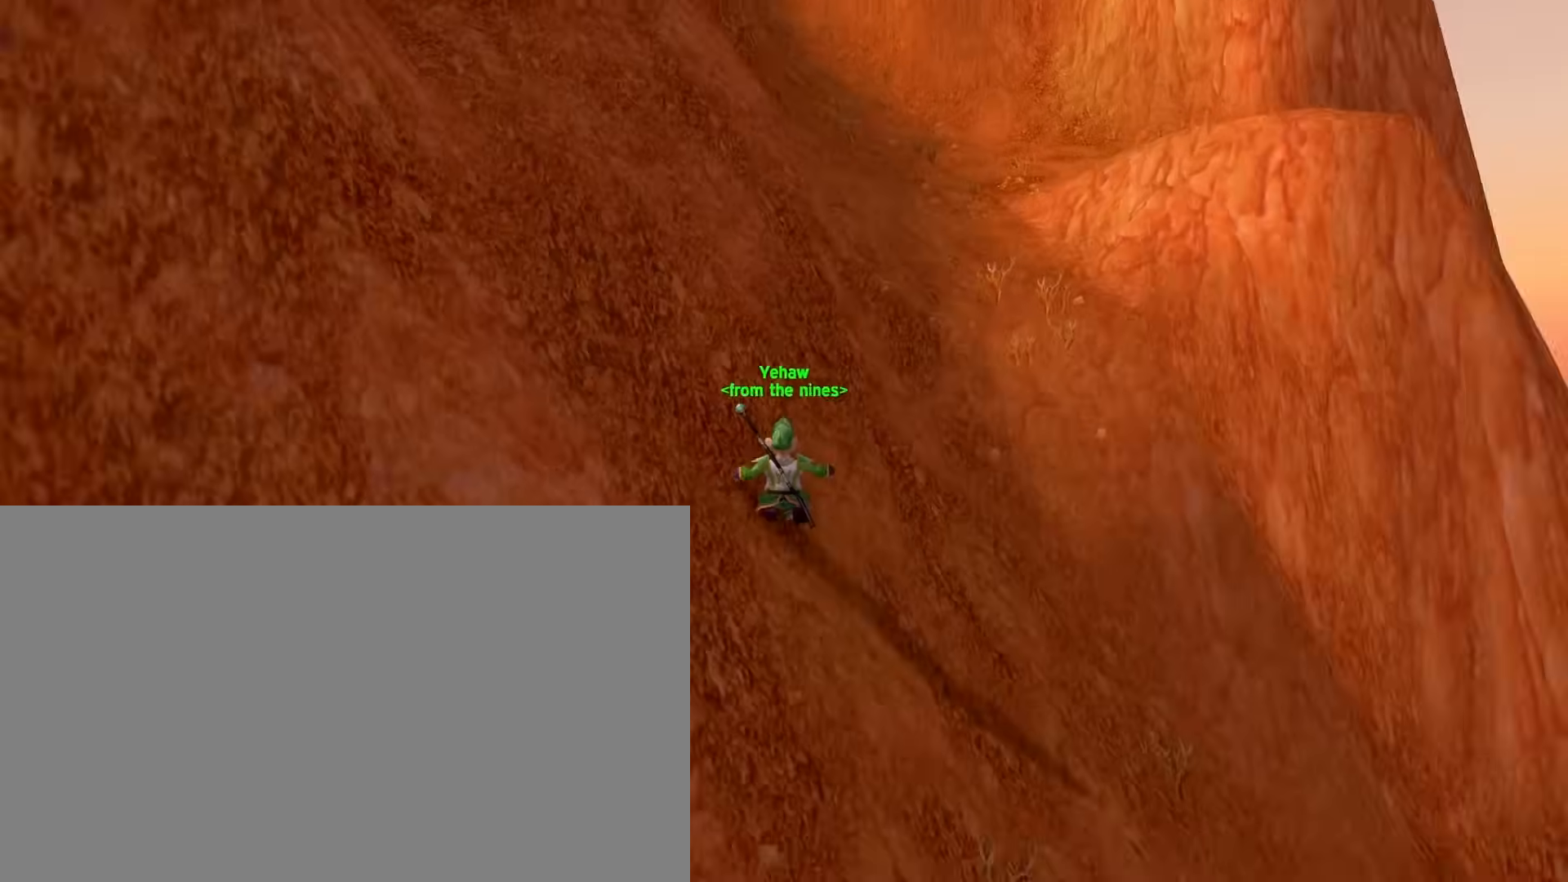
{"keys": [], "mouse": ["right"], "events": []}
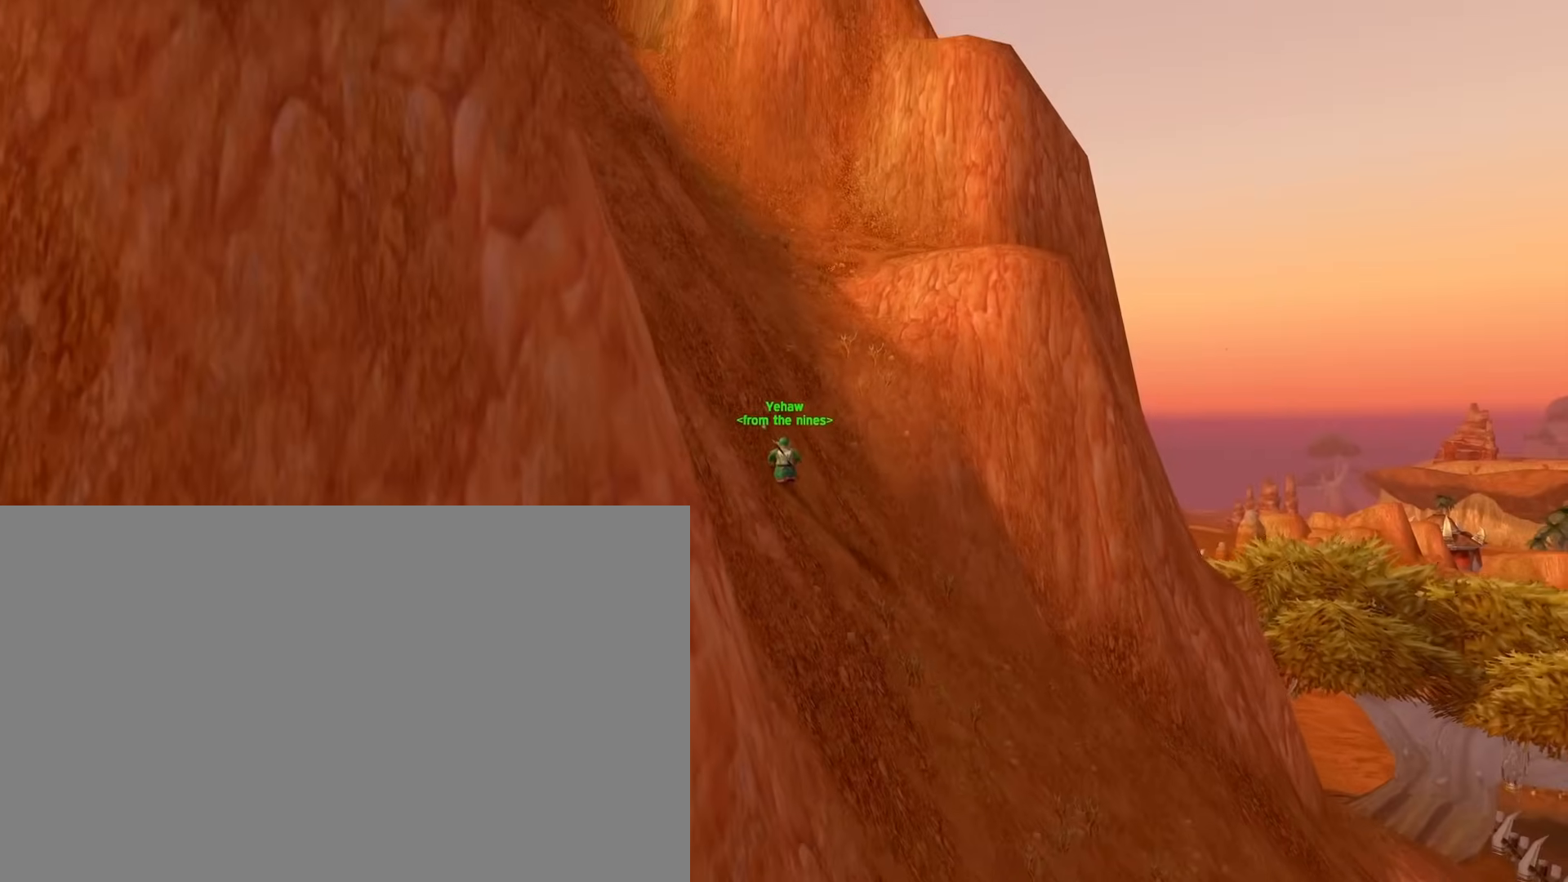
{"keys": [], "mouse": ["right"], "events": [[417, "e", "down"], [417, "space", "down"], [500, "e", "up"], [500, "space", "up"]]}
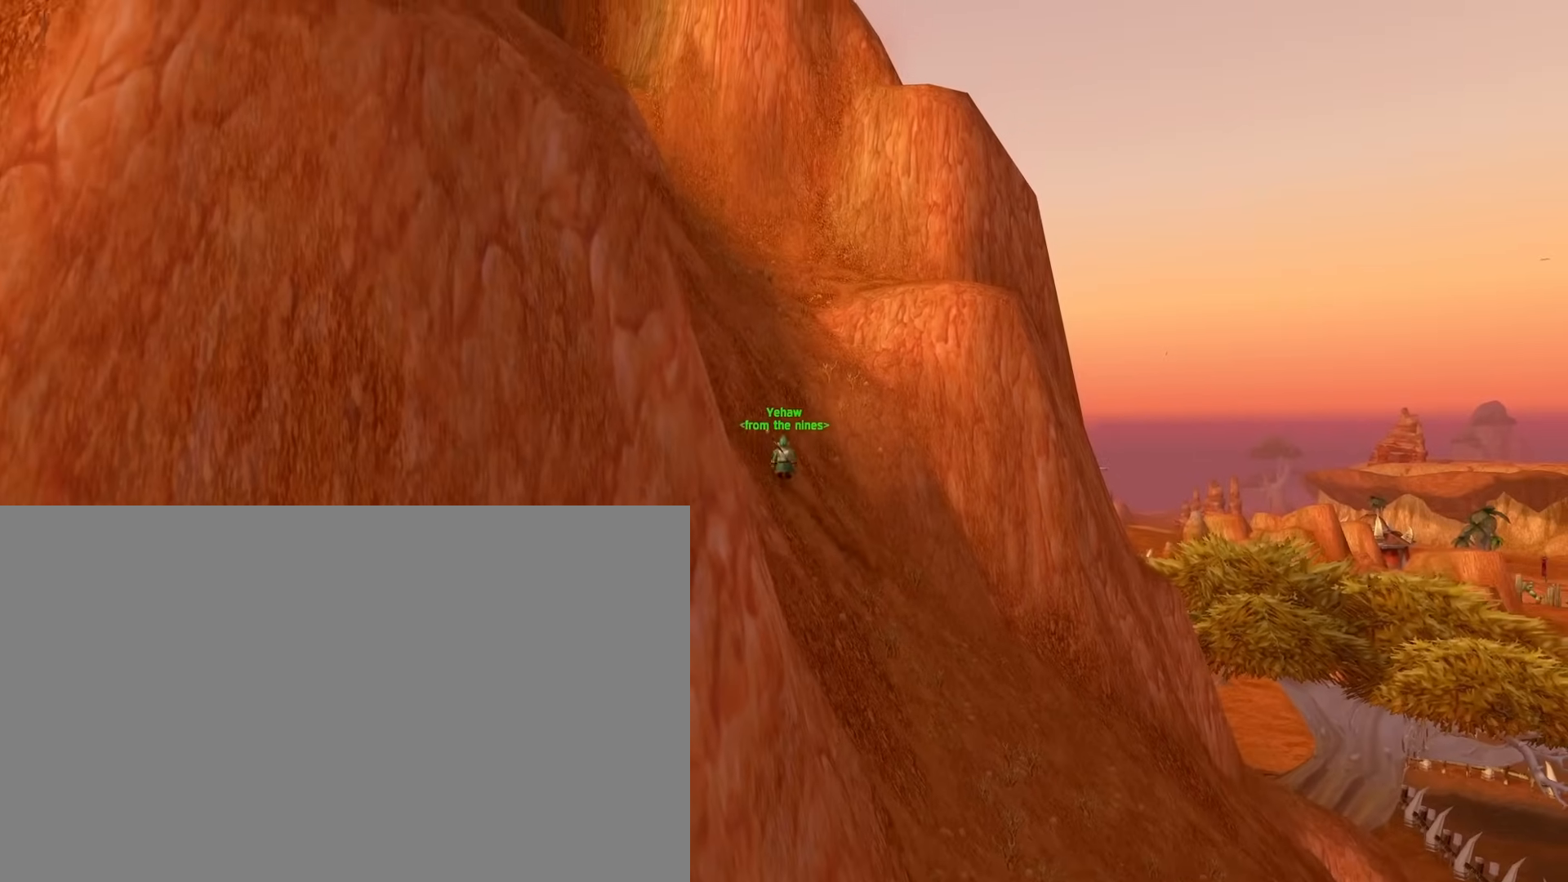
{"keys": [], "mouse": ["right"], "events": []}
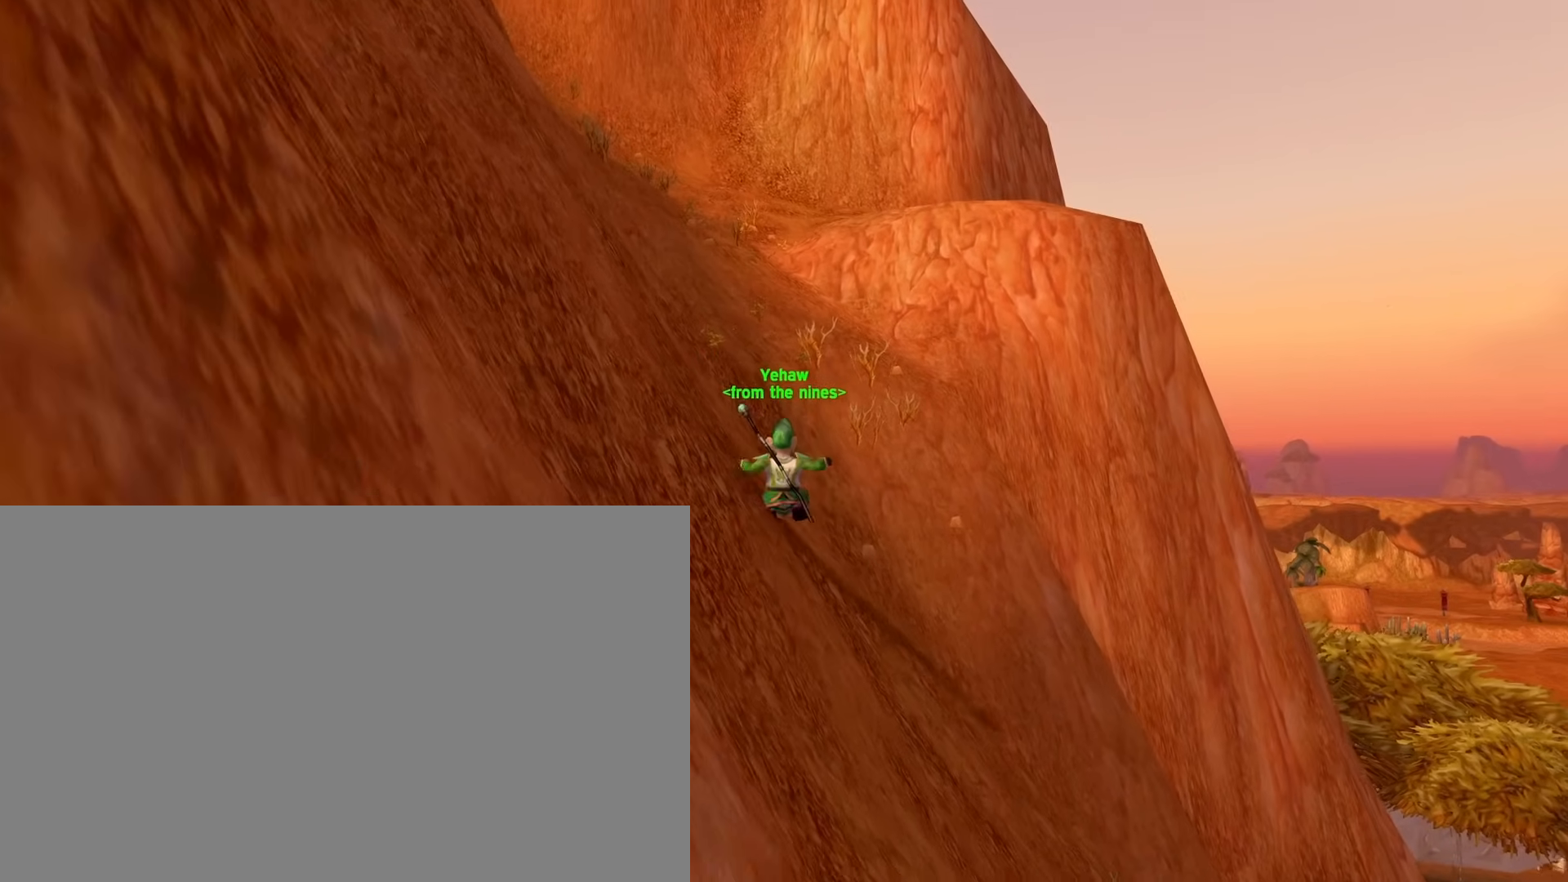
{"keys": [], "mouse": ["right"], "events": []}
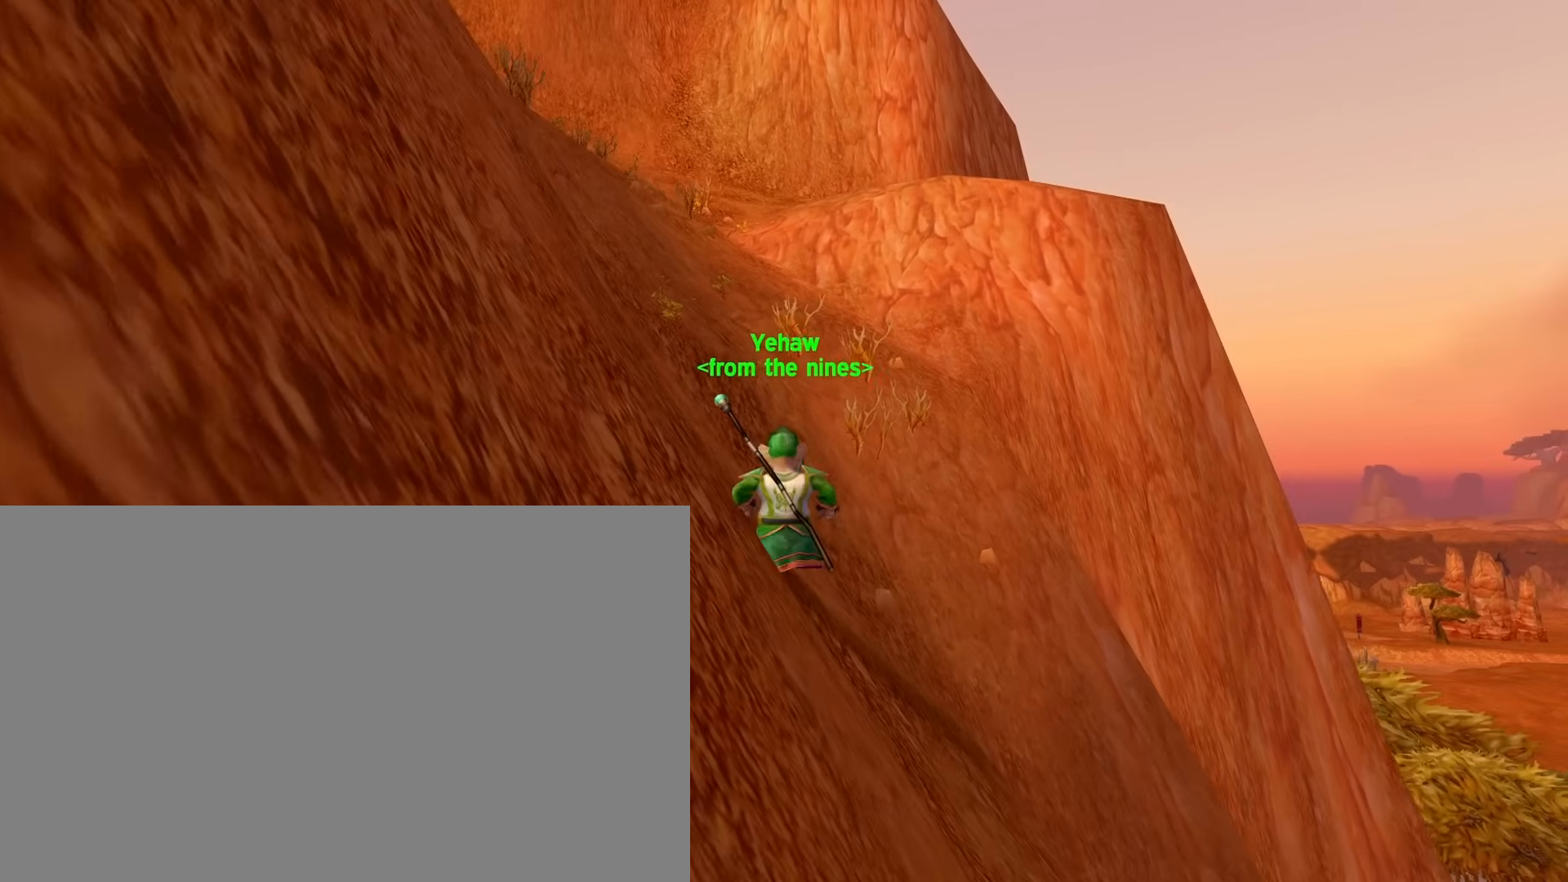
{"keys": [], "mouse": ["right"], "events": [[233, "e", "down"], [233, "space", "down"], [267, "e", "up"], [267, "space", "up"]]}
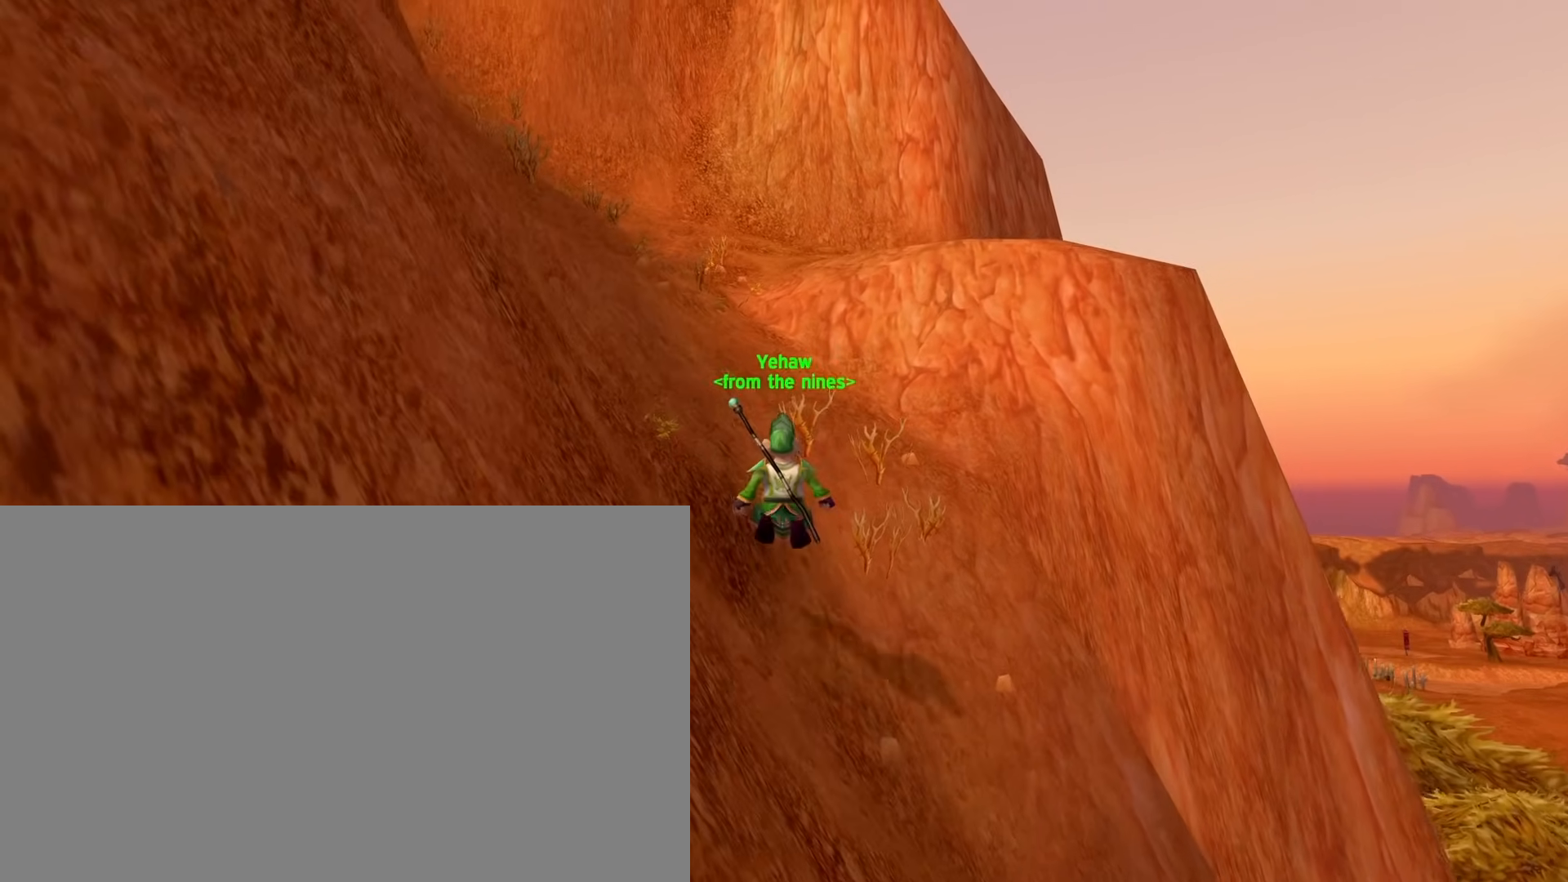
{"keys": ["e"], "mouse": ["right"], "events": [[333, "e", "down"], [333, "space", "down"], [433, "e", "up"], [433, "space", "up"], [483, "e", "down"]]}
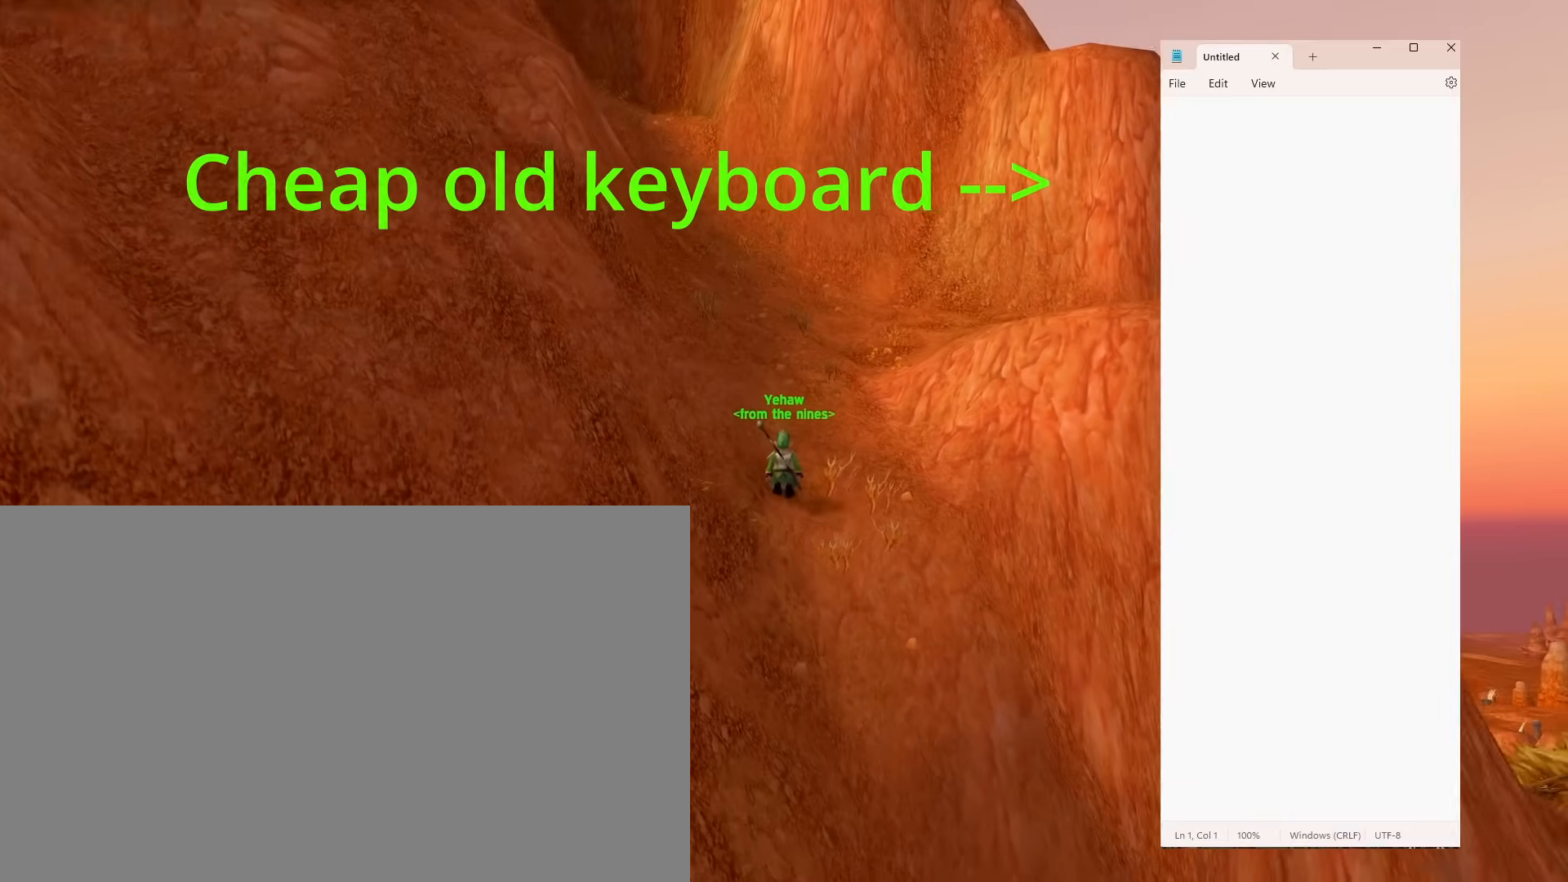
{"keys": ["e"], "mouse": ["right"], "events": []}
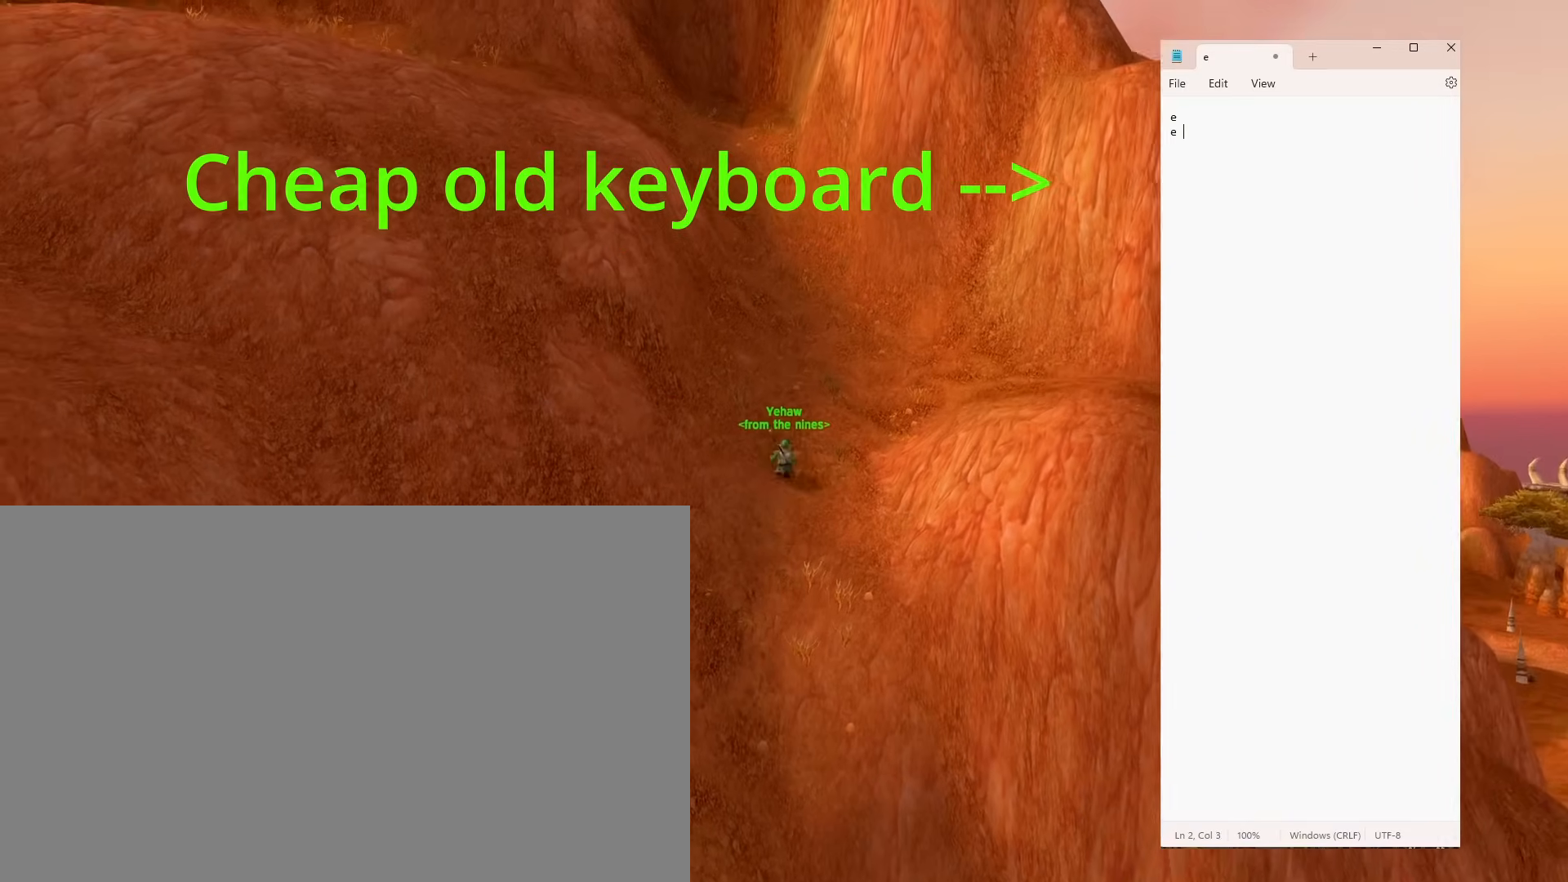
{"keys": ["e"], "mouse": ["right"], "events": []}
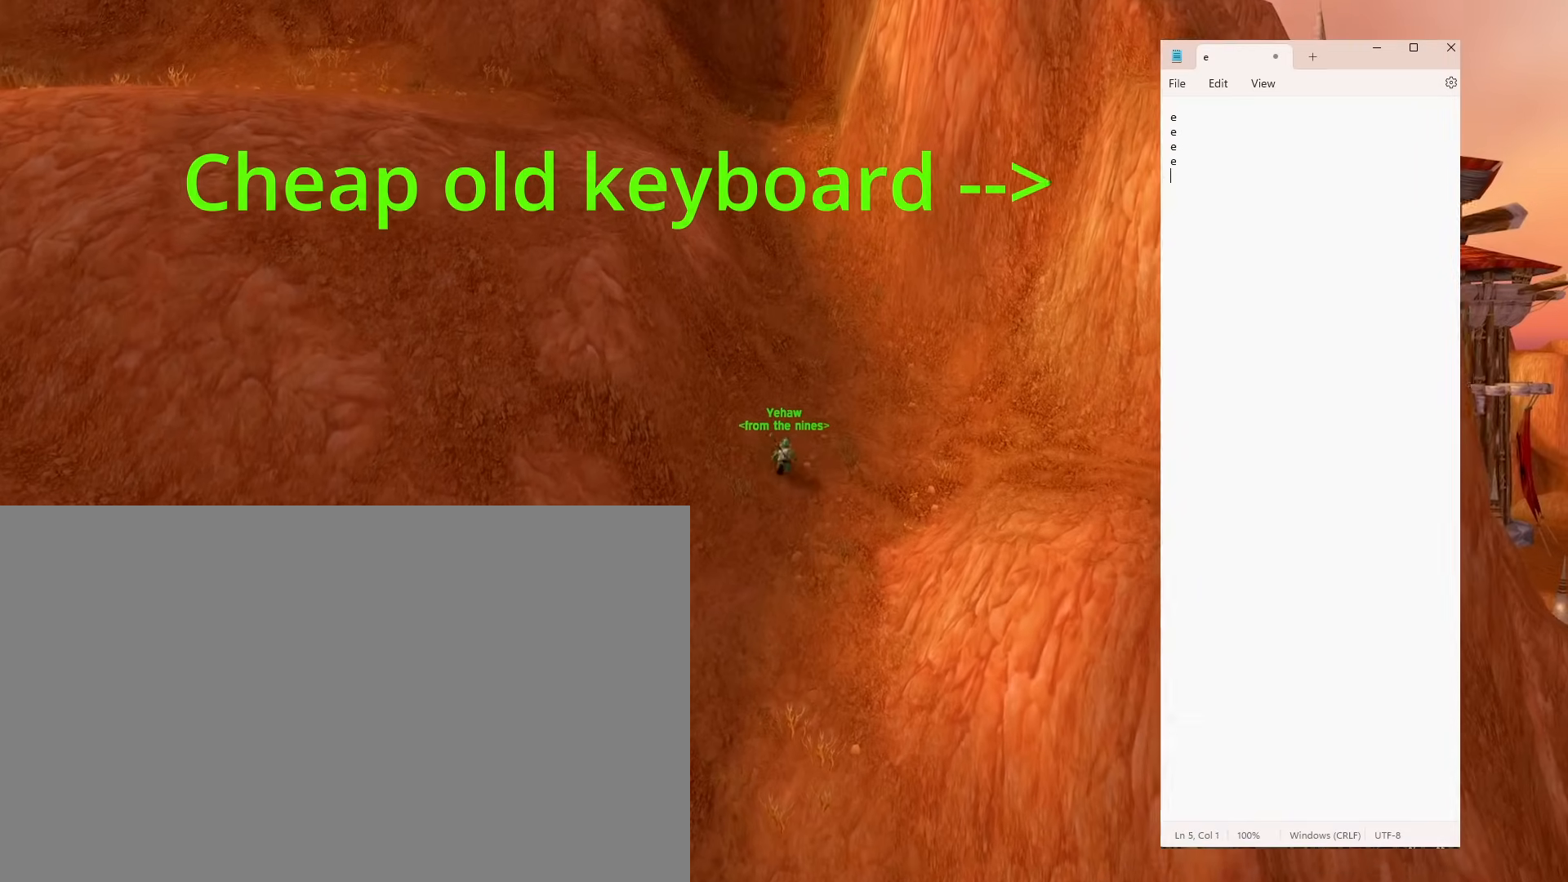
{"keys": ["e"], "mouse": ["right"], "events": []}
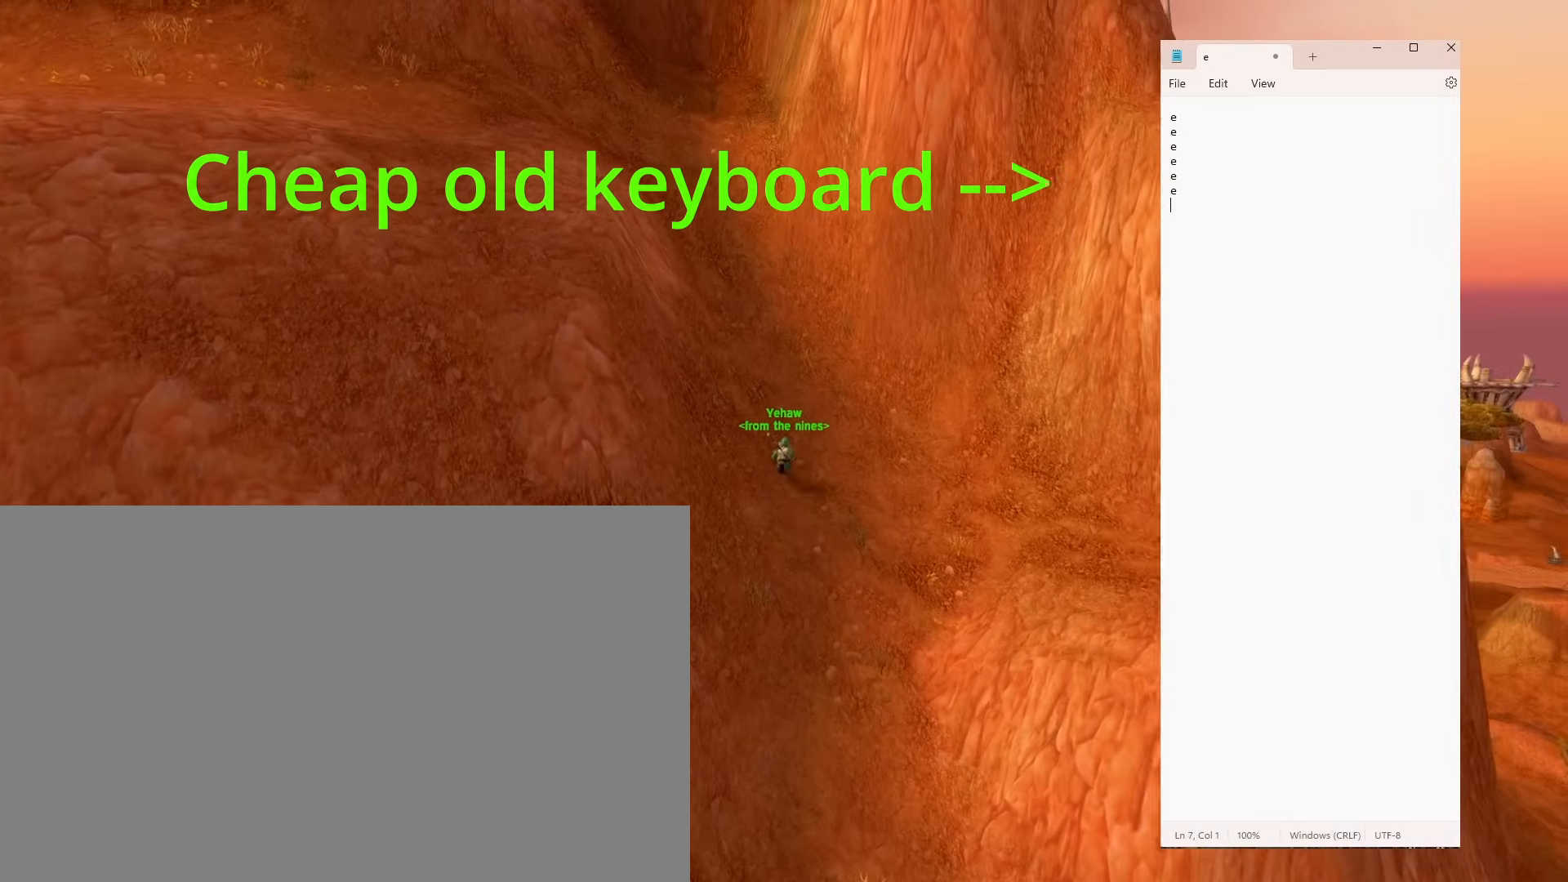
{"keys": ["e"], "mouse": ["right"], "events": []}
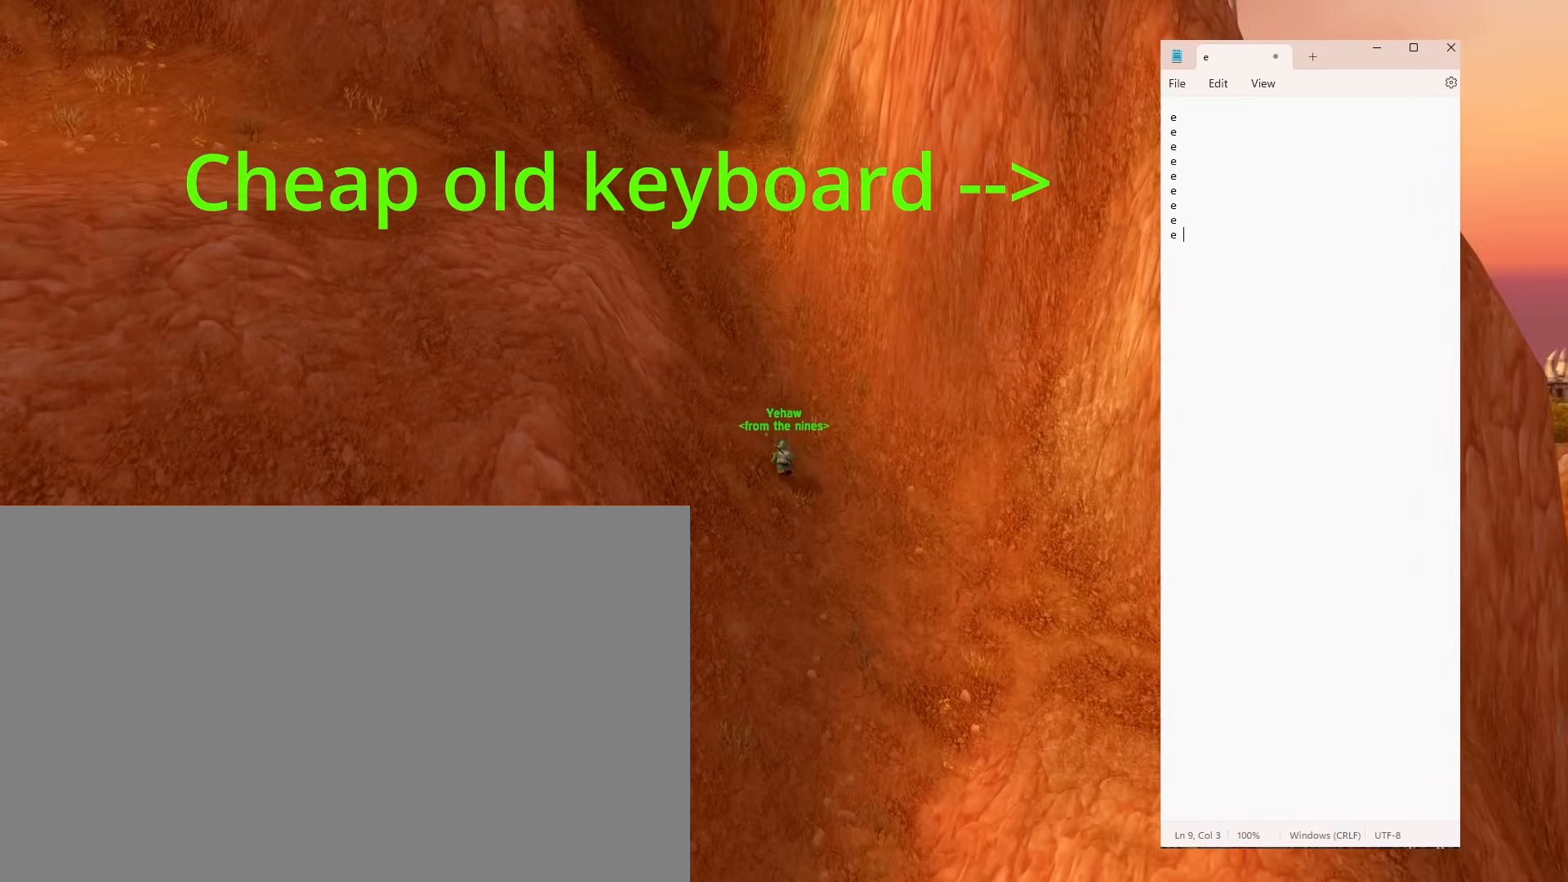
{"keys": ["e"], "mouse": ["right"], "events": []}
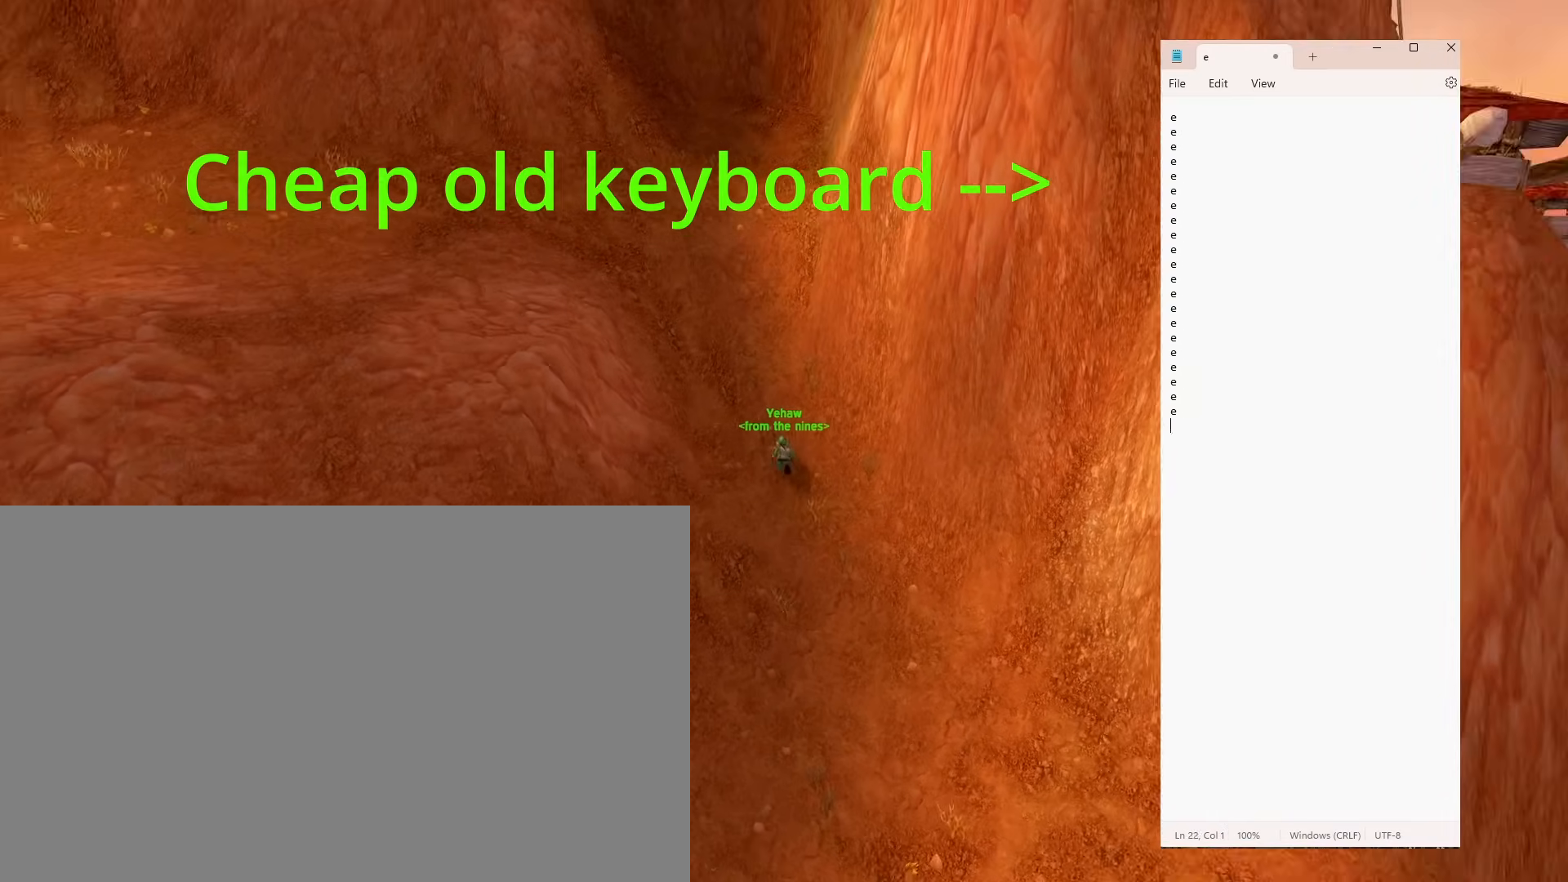
{"keys": ["e", "s"], "mouse": ["right"], "events": [[333, "s", "down"]]}